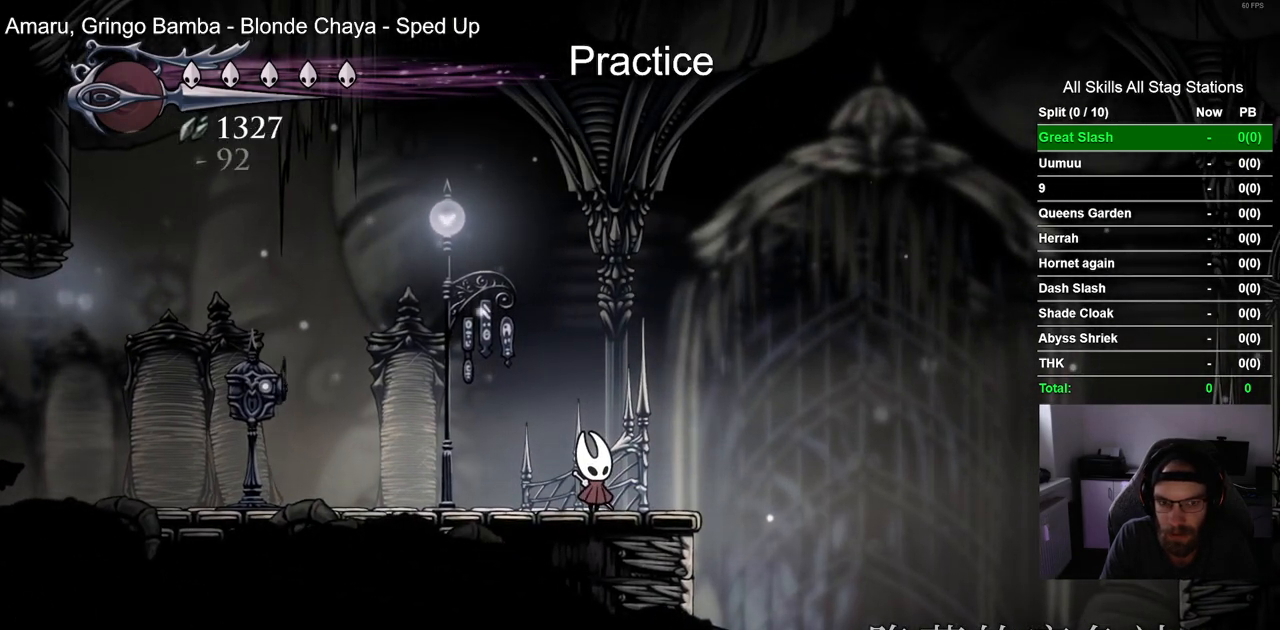
Gameplay with a controller (PlayStation layout); each line is a JSON object with the inputs held at the frame after it. "events" lists button and stick changes between this image and that frame as [ms after this image, input, new state], when the widget could be followed in between. Not read: L1 R1.
{"buttons": ["DPAD_LEFT"], "left_stick": "center", "right_stick": "center", "events": []}
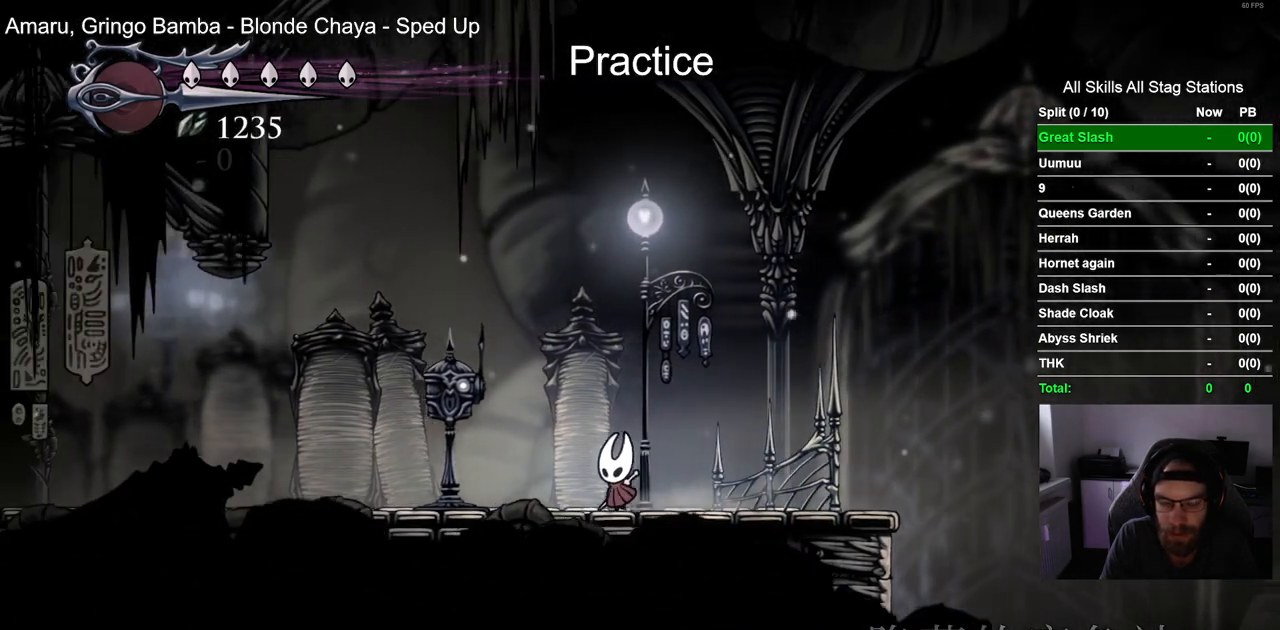
{"buttons": ["DPAD_UP"], "left_stick": "center", "right_stick": "center", "events": [[383, "DPAD_LEFT", "up"], [383, "DPAD_UP", "down"]]}
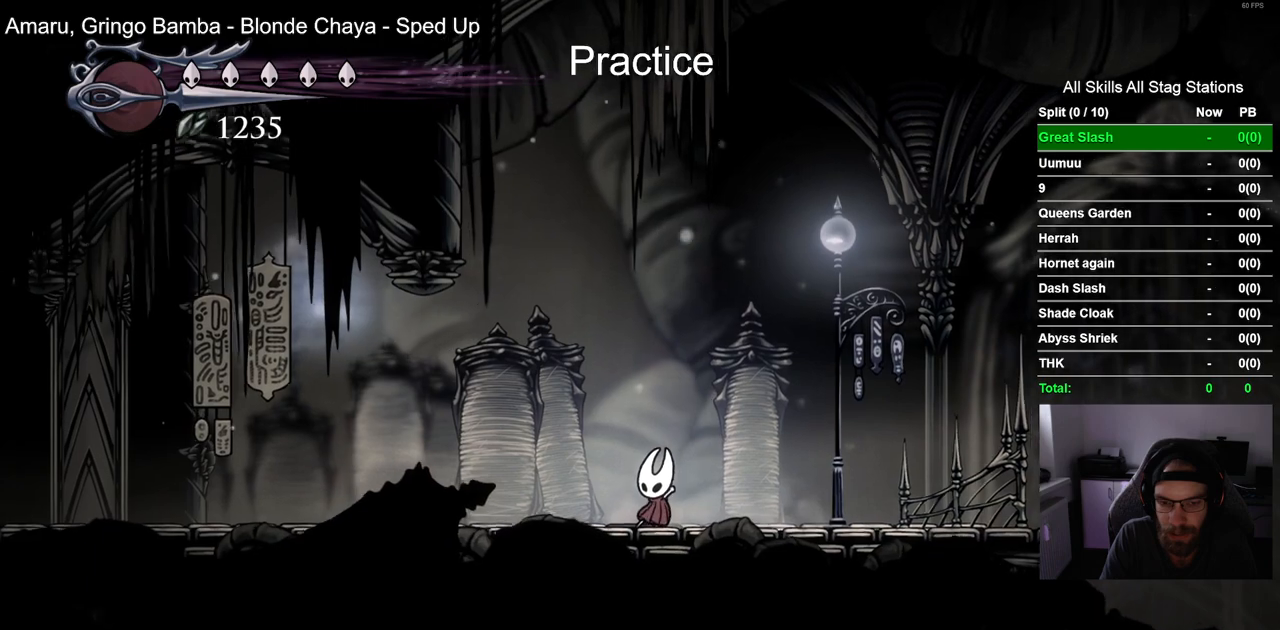
{"buttons": ["DPAD_UP"], "left_stick": "center", "right_stick": "center", "events": [[117, "SQUARE", "down"], [283, "SQUARE", "up"]]}
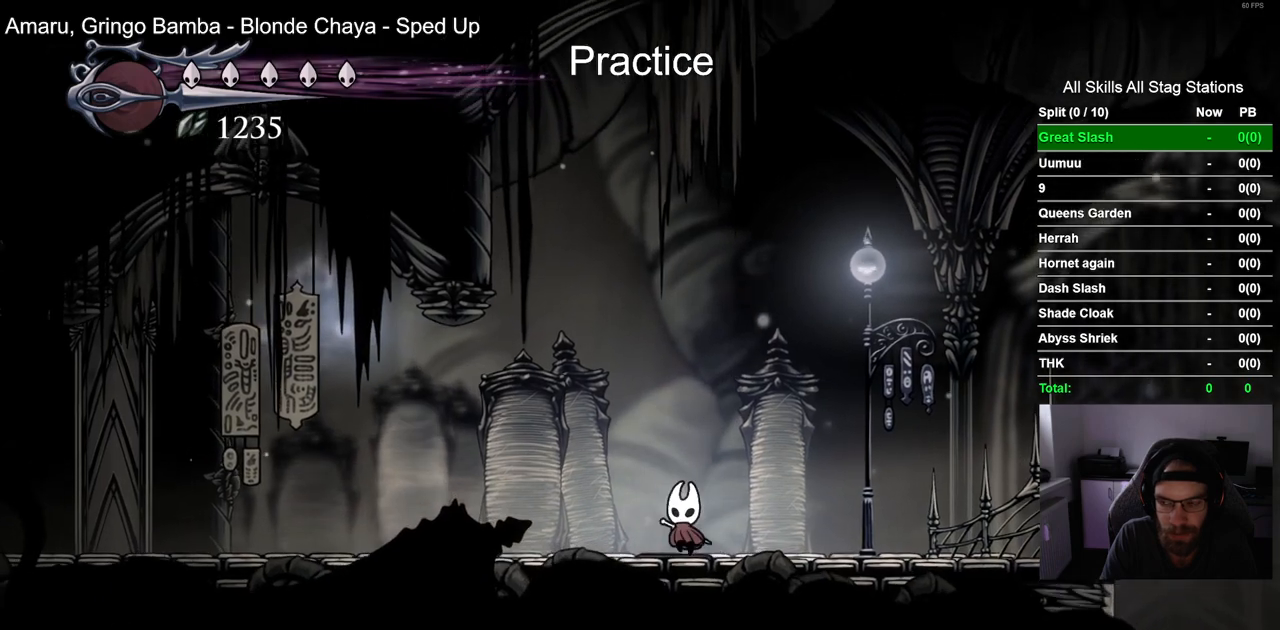
{"buttons": ["DPAD_UP"], "left_stick": "center", "right_stick": "center", "events": [[67, "SQUARE", "down"], [217, "SQUARE", "up"]]}
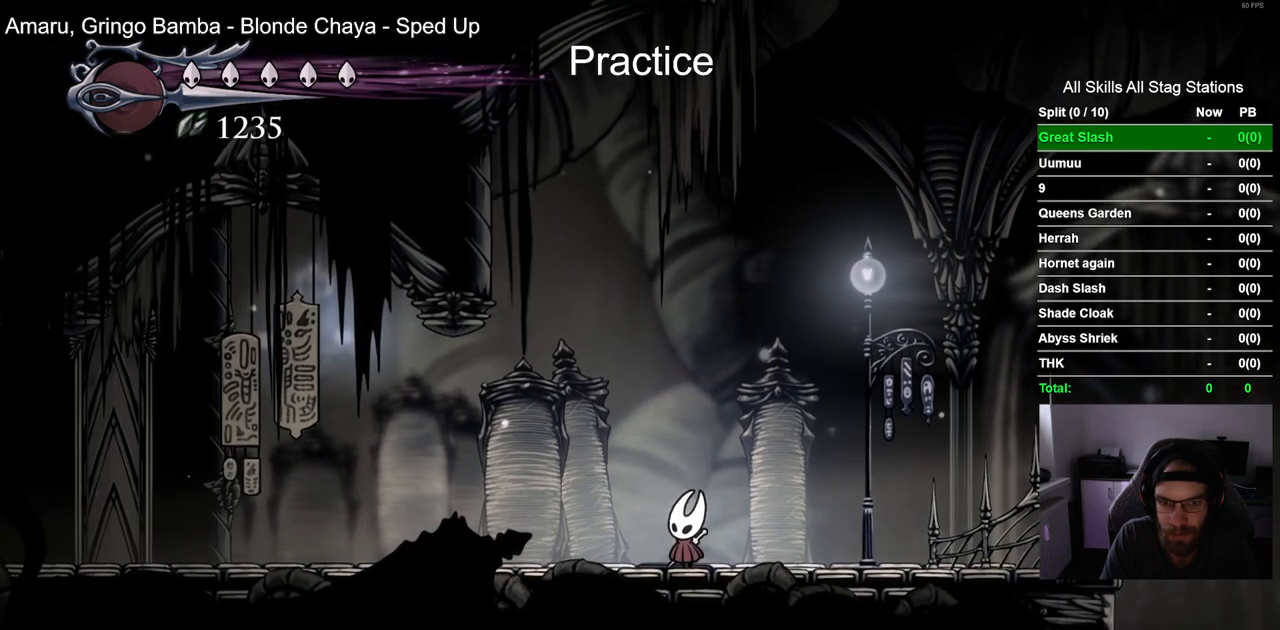
{"buttons": ["SQUARE", "DPAD_UP"], "left_stick": "center", "right_stick": "center", "events": [[17, "SQUARE", "down"], [183, "SQUARE", "up"], [467, "SQUARE", "down"]]}
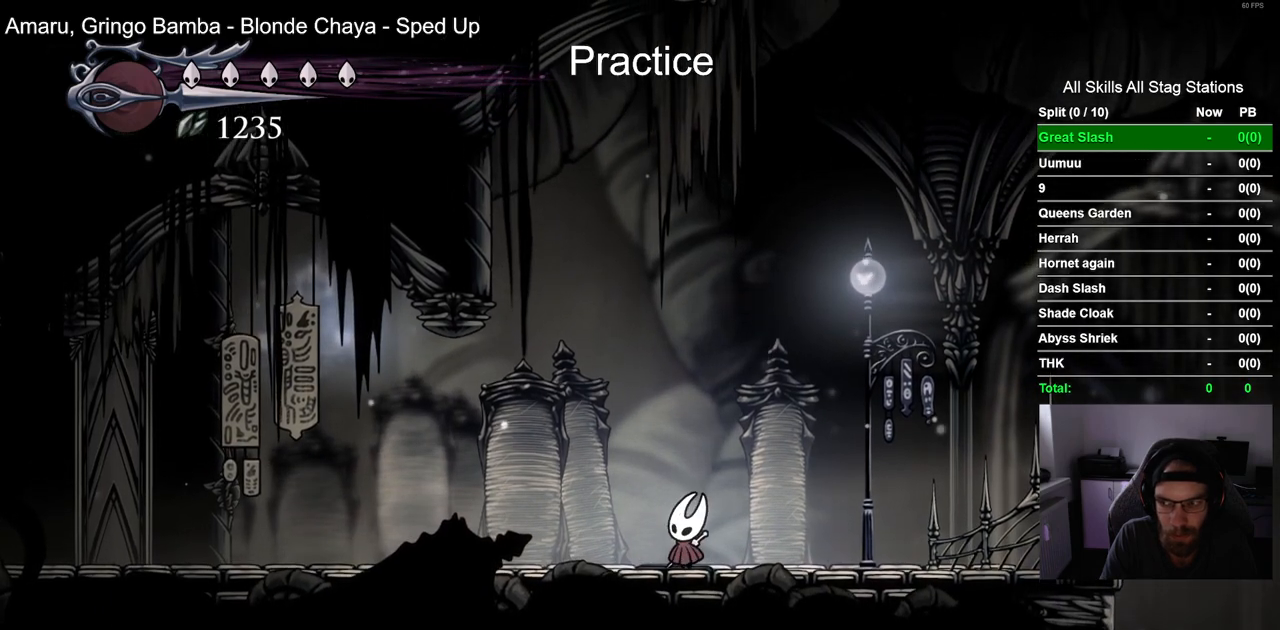
{"buttons": ["SQUARE", "DPAD_UP"], "left_stick": "center", "right_stick": "center", "events": [[133, "SQUARE", "up"], [383, "SQUARE", "down"]]}
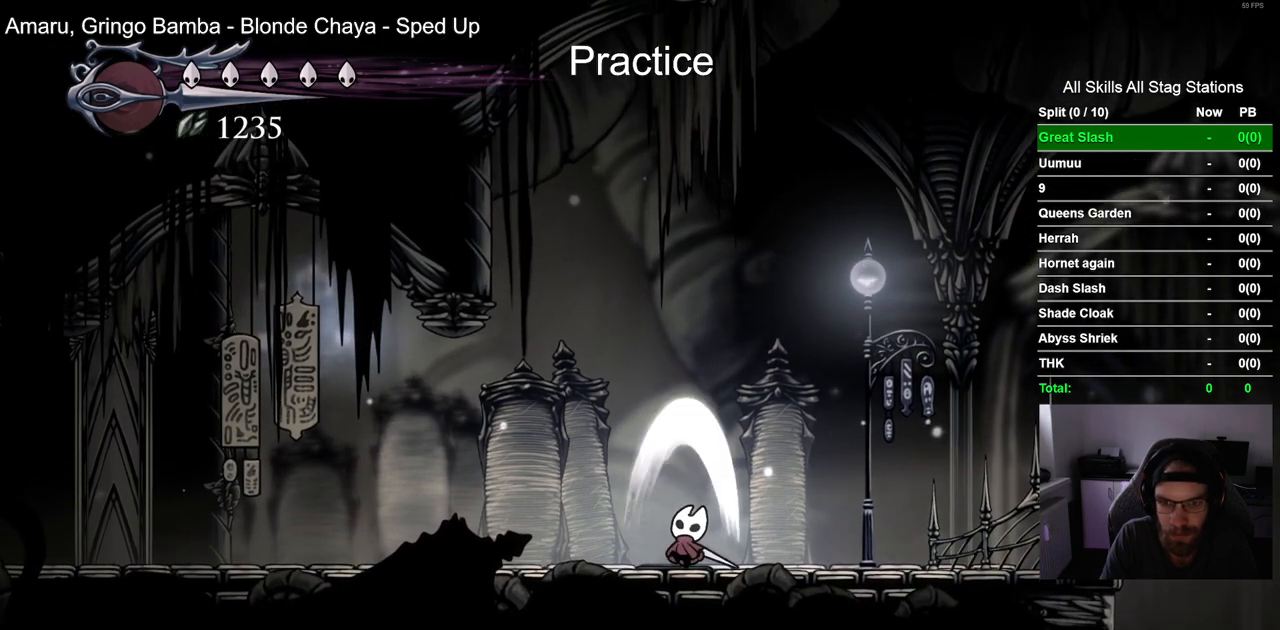
{"buttons": ["DPAD_UP"], "left_stick": "center", "right_stick": "center", "events": [[67, "SQUARE", "up"], [317, "SQUARE", "down"], [483, "SQUARE", "up"]]}
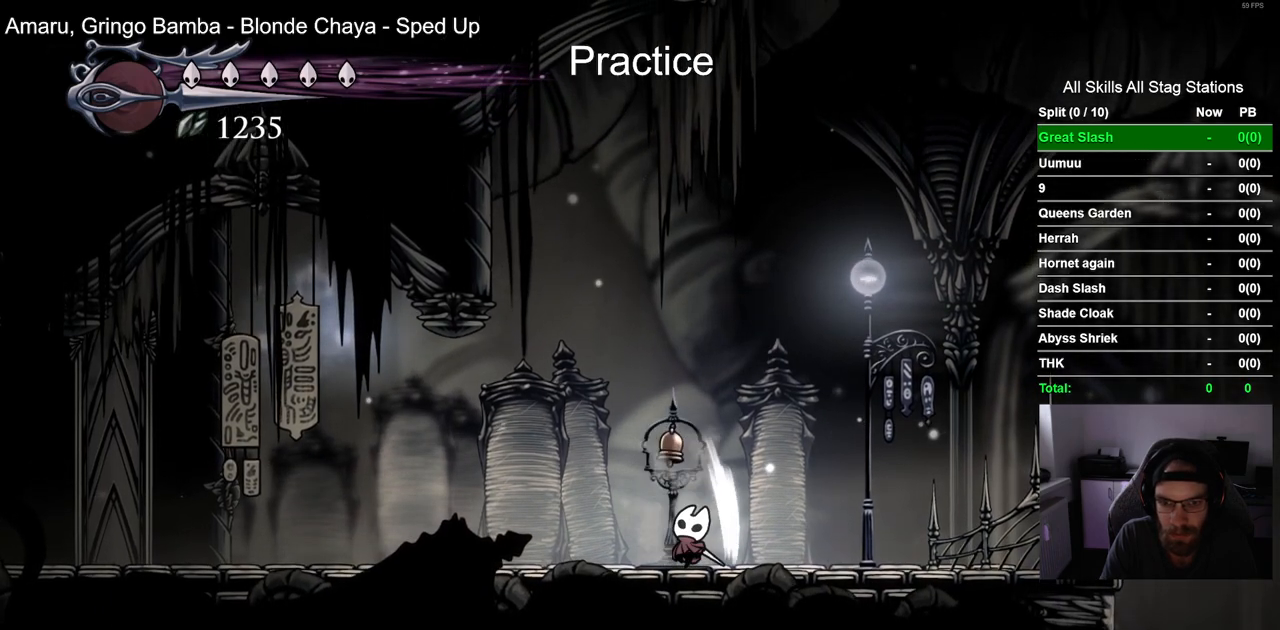
{"buttons": ["DPAD_UP"], "left_stick": "center", "right_stick": "center", "events": [[250, "SQUARE", "down"], [417, "SQUARE", "up"]]}
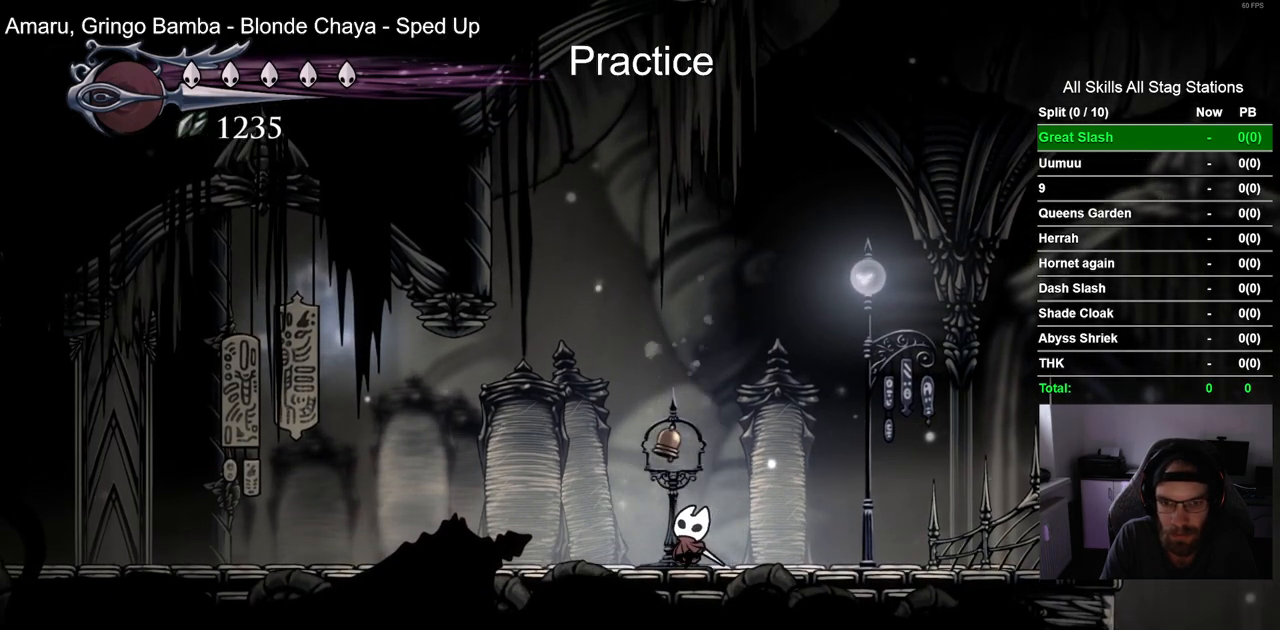
{"buttons": ["DPAD_UP"], "left_stick": "center", "right_stick": "center", "events": [[167, "SQUARE", "down"], [333, "SQUARE", "up"]]}
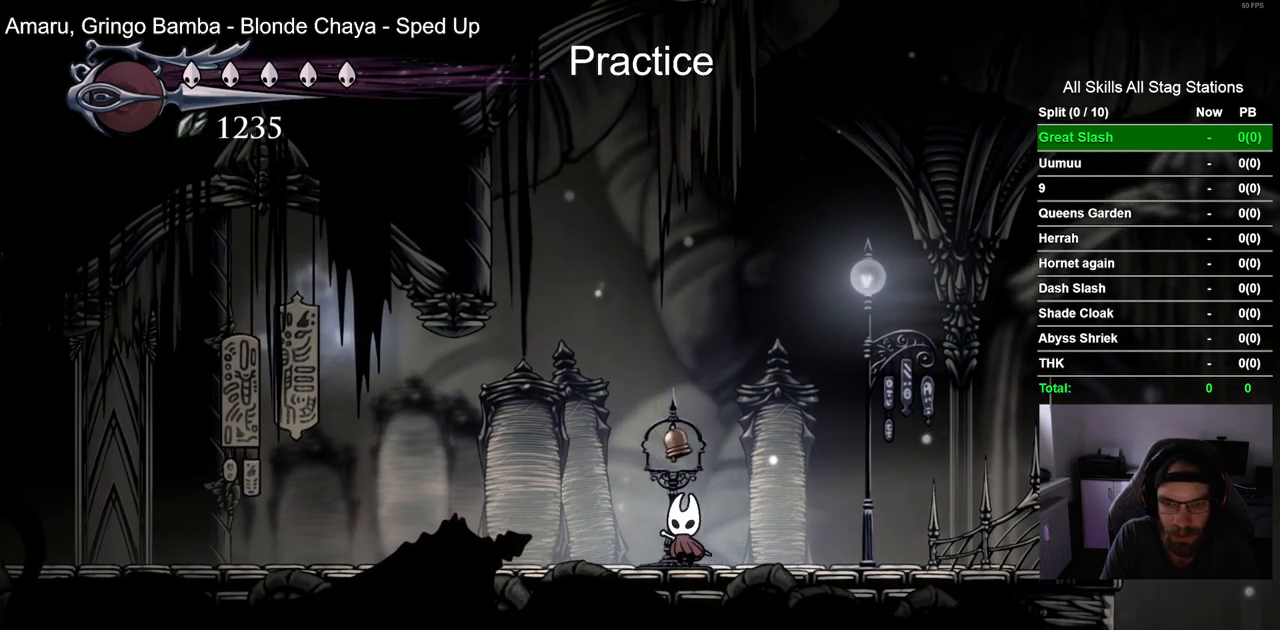
{"buttons": ["R2", "DPAD_RIGHT"], "left_stick": "center", "right_stick": "center", "events": [[33, "SQUARE", "down"], [133, "DPAD_UP", "up"], [217, "SQUARE", "up"], [333, "DPAD_RIGHT", "down"], [450, "R2", "down"]]}
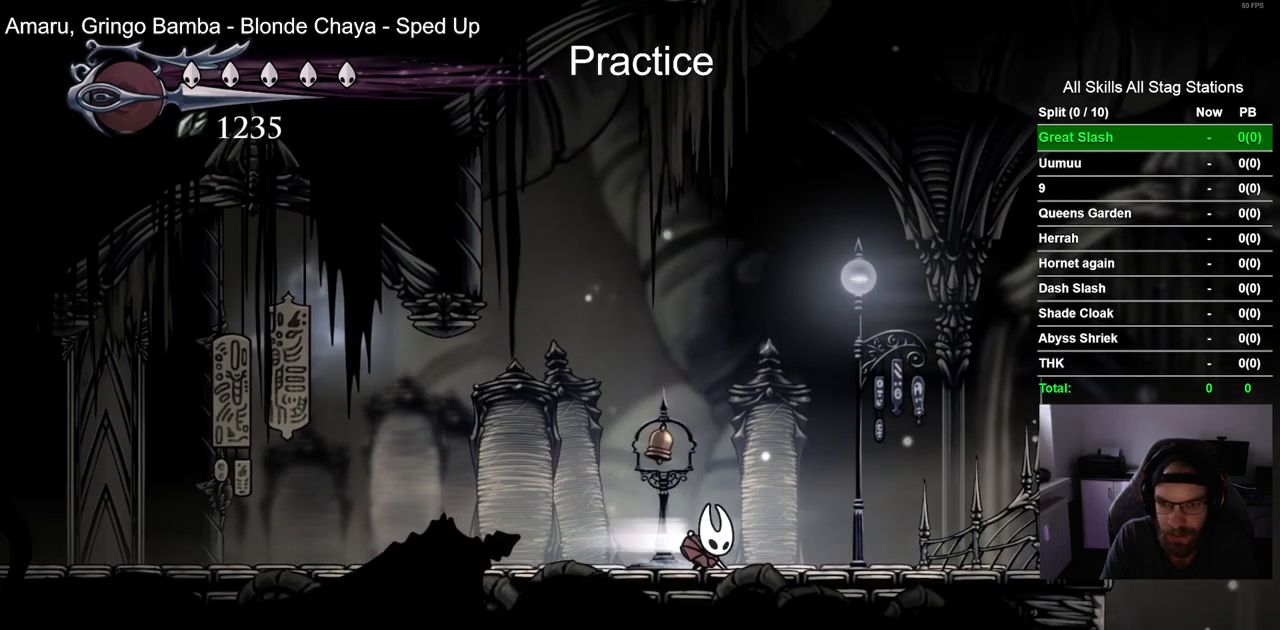
{"buttons": [], "left_stick": "center", "right_stick": "center", "events": [[183, "R2", "up"], [483, "DPAD_RIGHT", "up"]]}
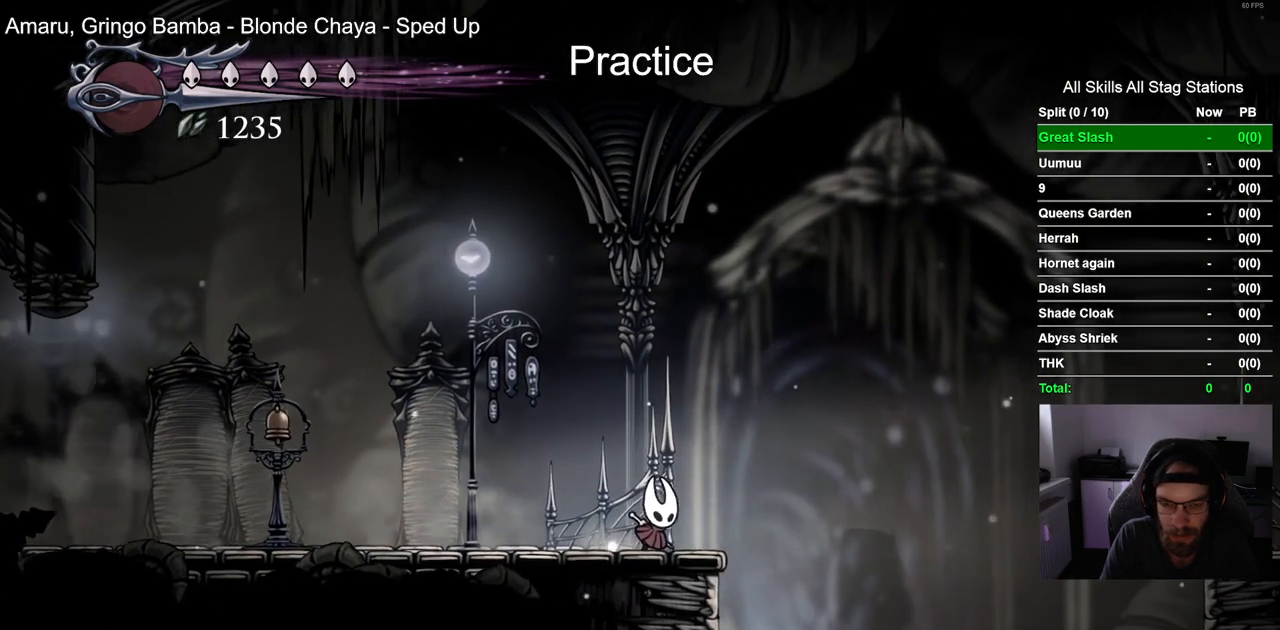
{"buttons": [], "left_stick": "center", "right_stick": "center", "events": []}
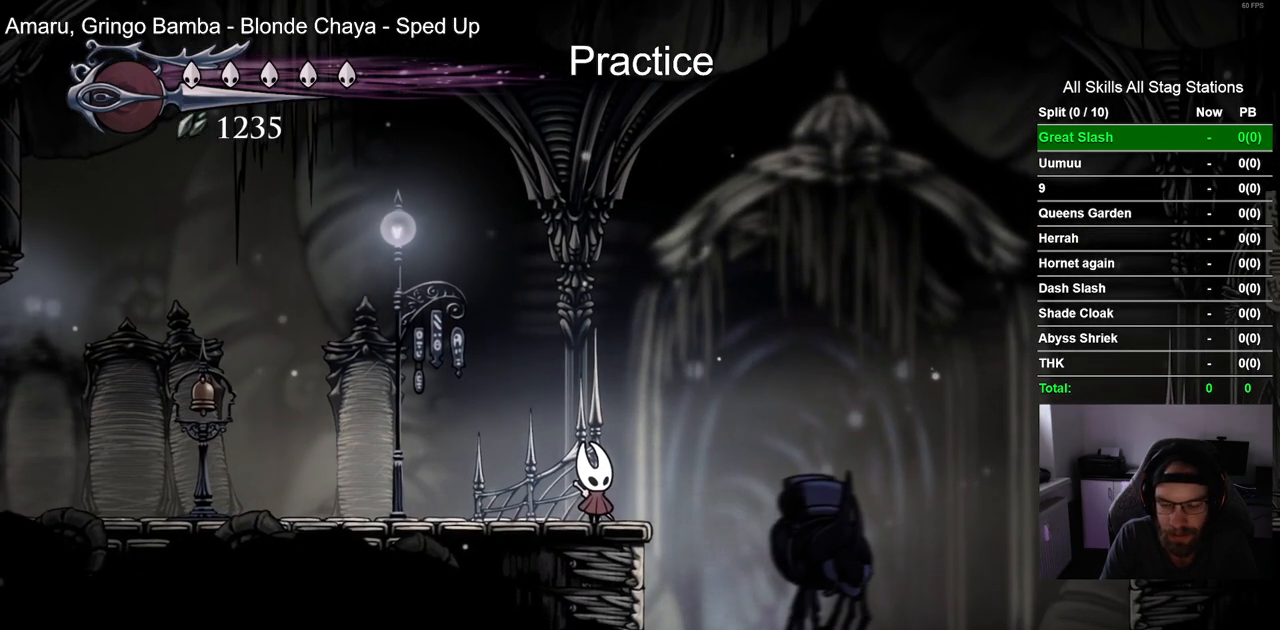
{"buttons": [], "left_stick": "center", "right_stick": "center", "events": []}
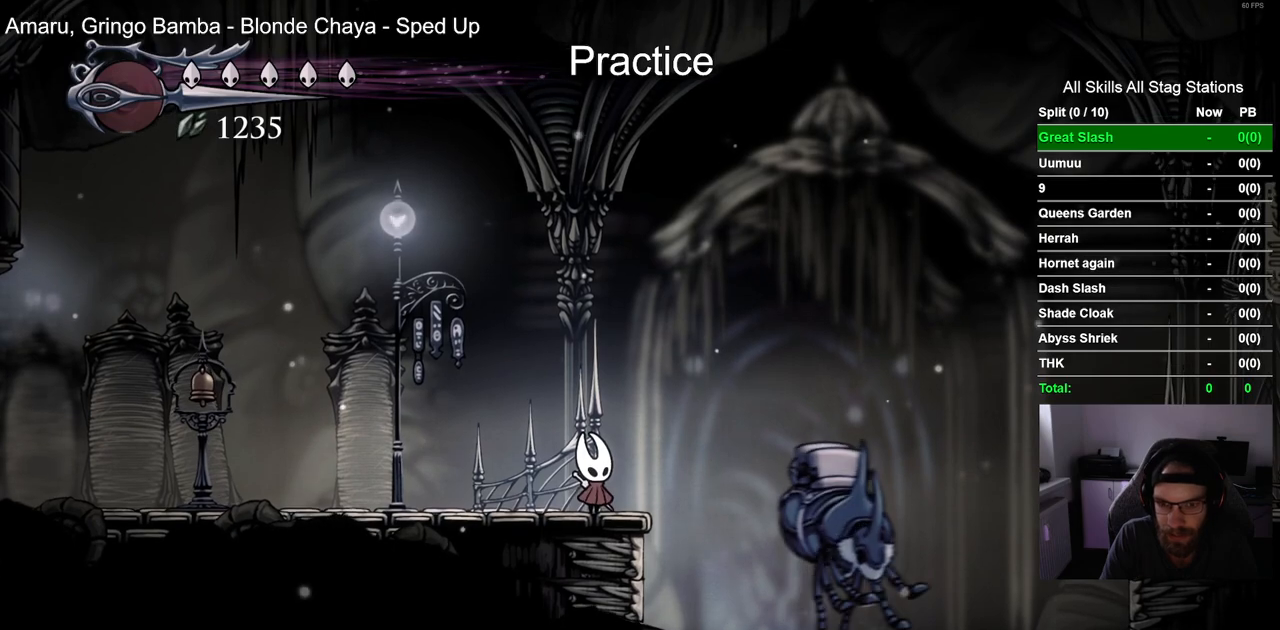
{"buttons": [], "left_stick": "center", "right_stick": "center", "events": []}
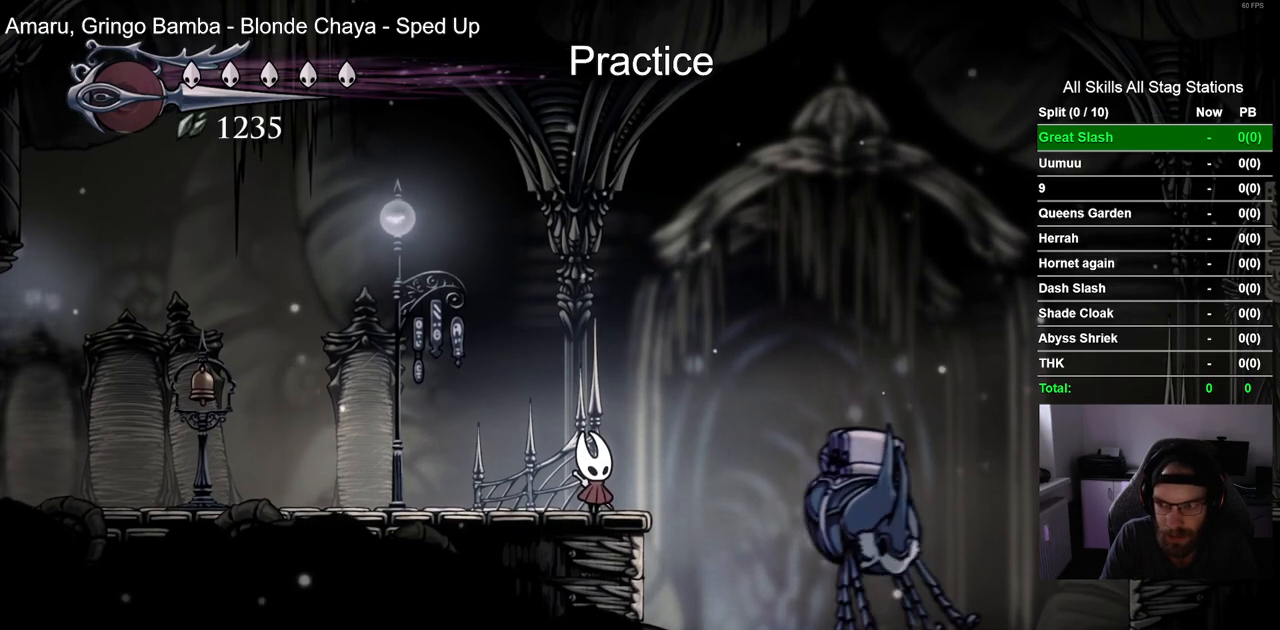
{"buttons": [], "left_stick": "center", "right_stick": "center", "events": []}
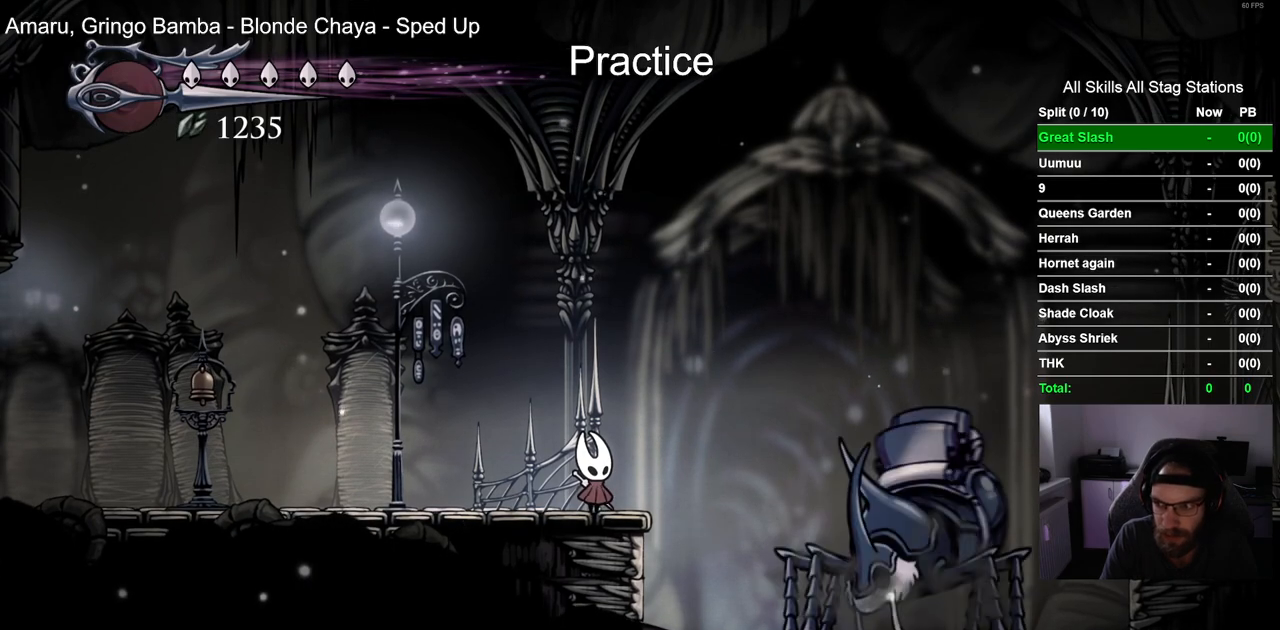
{"buttons": ["DPAD_UP"], "left_stick": "center", "right_stick": "center", "events": [[400, "DPAD_UP", "down"]]}
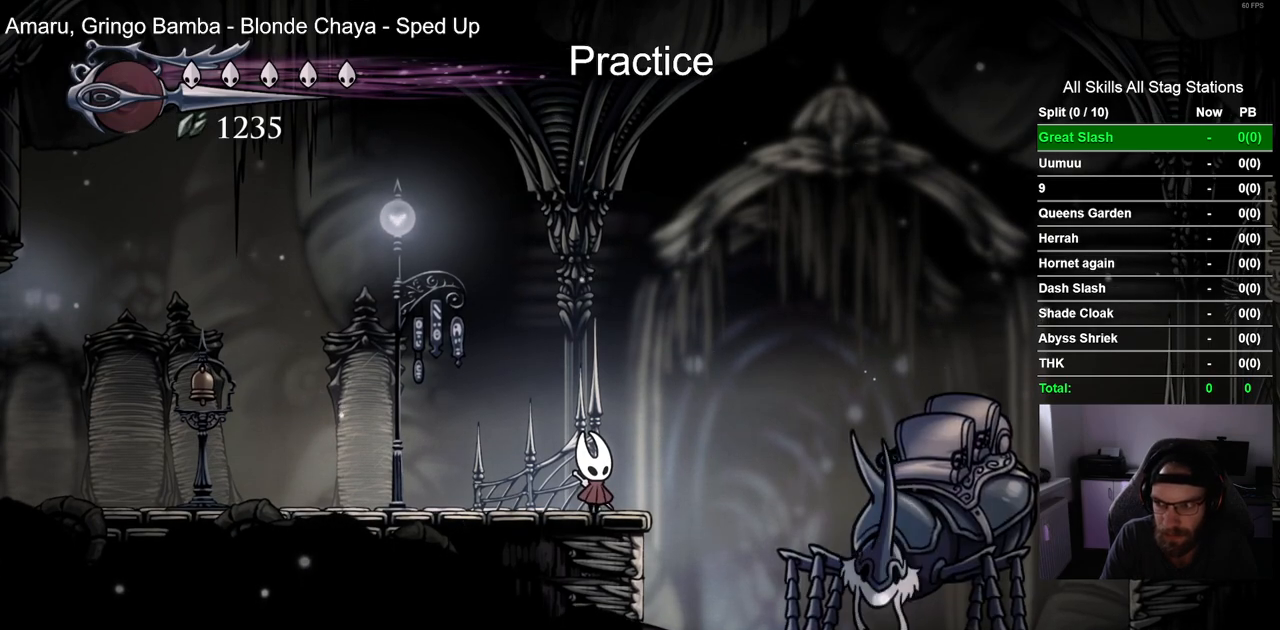
{"buttons": ["DPAD_UP"], "left_stick": "center", "right_stick": "center", "events": [[50, "DPAD_UP", "up"], [167, "DPAD_UP", "down"], [300, "DPAD_UP", "up"], [400, "DPAD_UP", "down"]]}
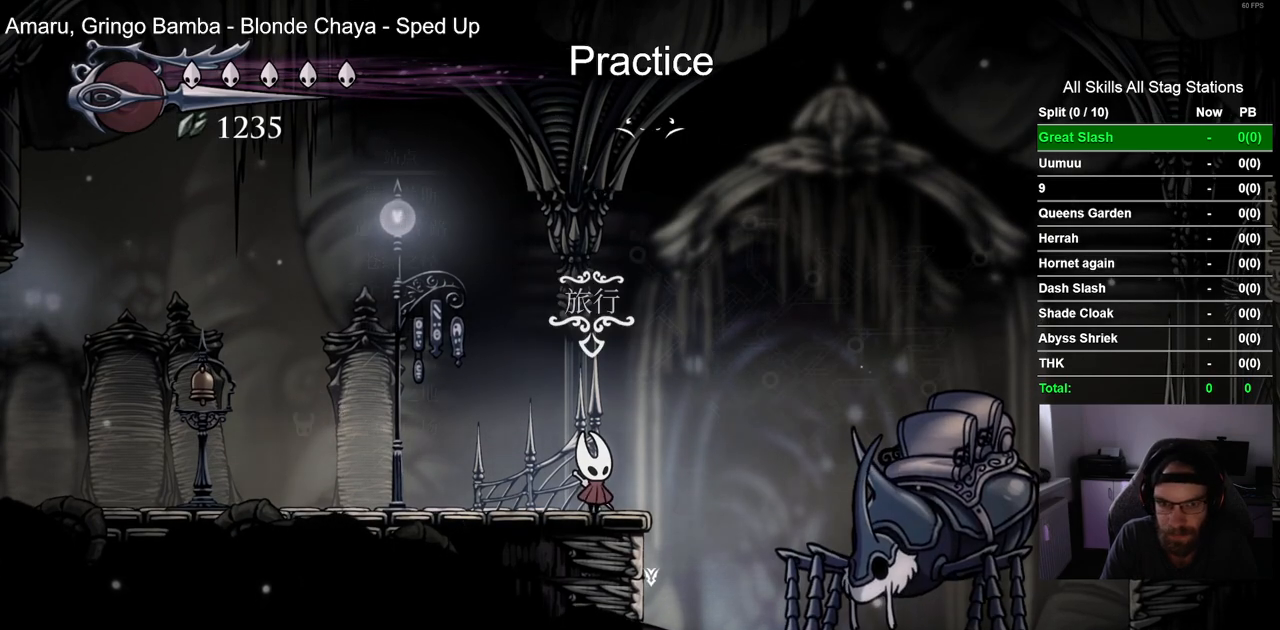
{"buttons": [], "left_stick": "center", "right_stick": "center", "events": [[17, "DPAD_UP", "up"], [133, "DPAD_UP", "down"], [200, "DPAD_UP", "up"]]}
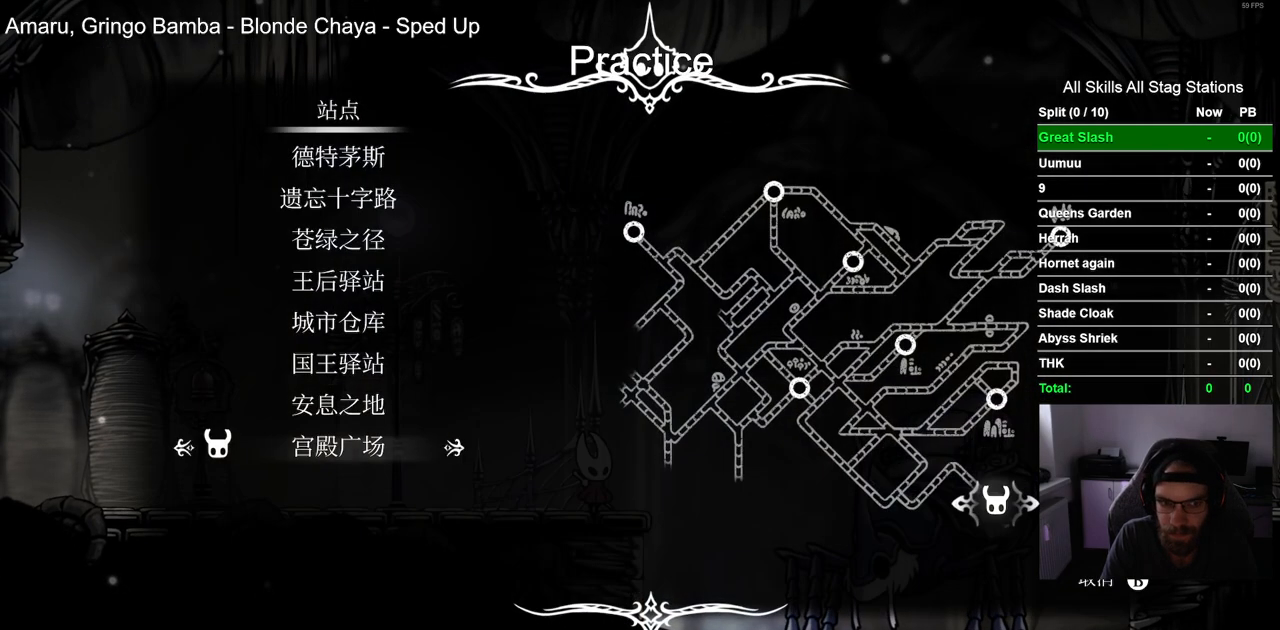
{"buttons": [], "left_stick": "center", "right_stick": "center", "events": []}
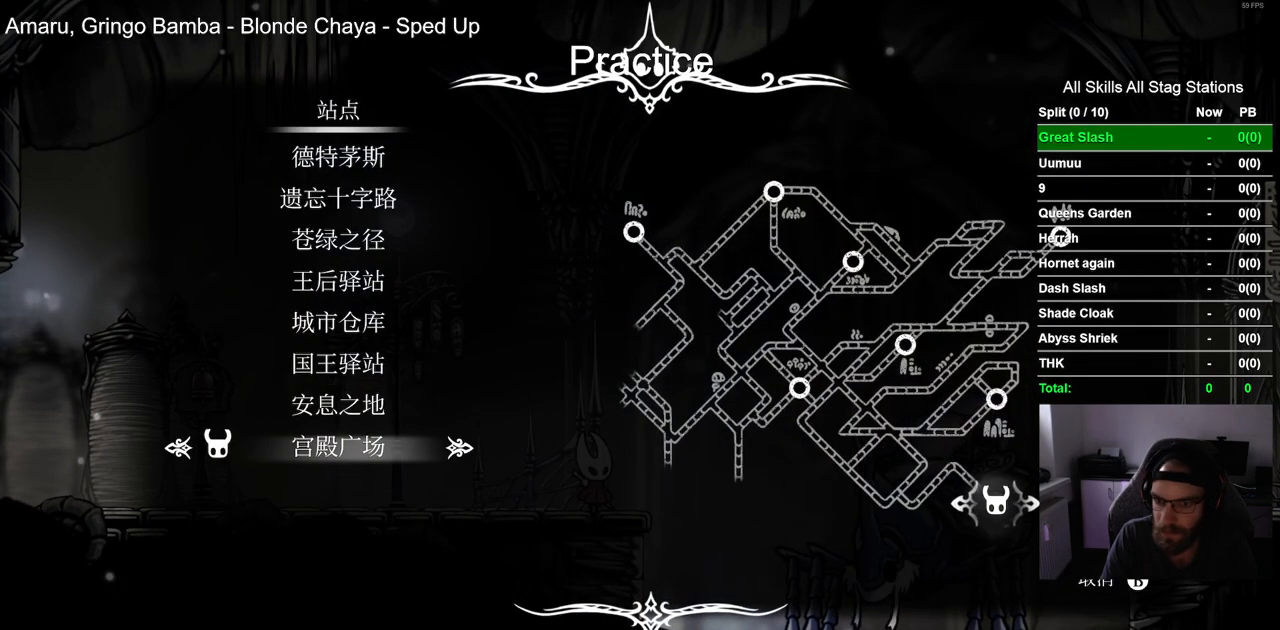
{"buttons": [], "left_stick": "center", "right_stick": "center", "events": []}
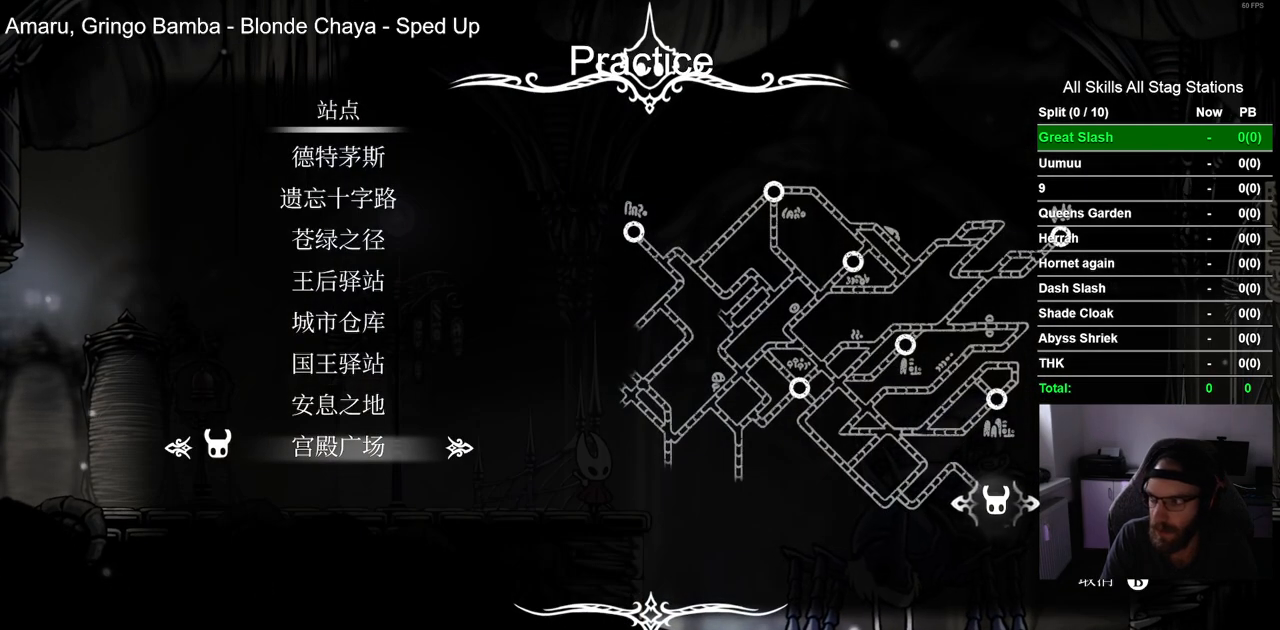
{"buttons": [], "left_stick": "center", "right_stick": "center", "events": []}
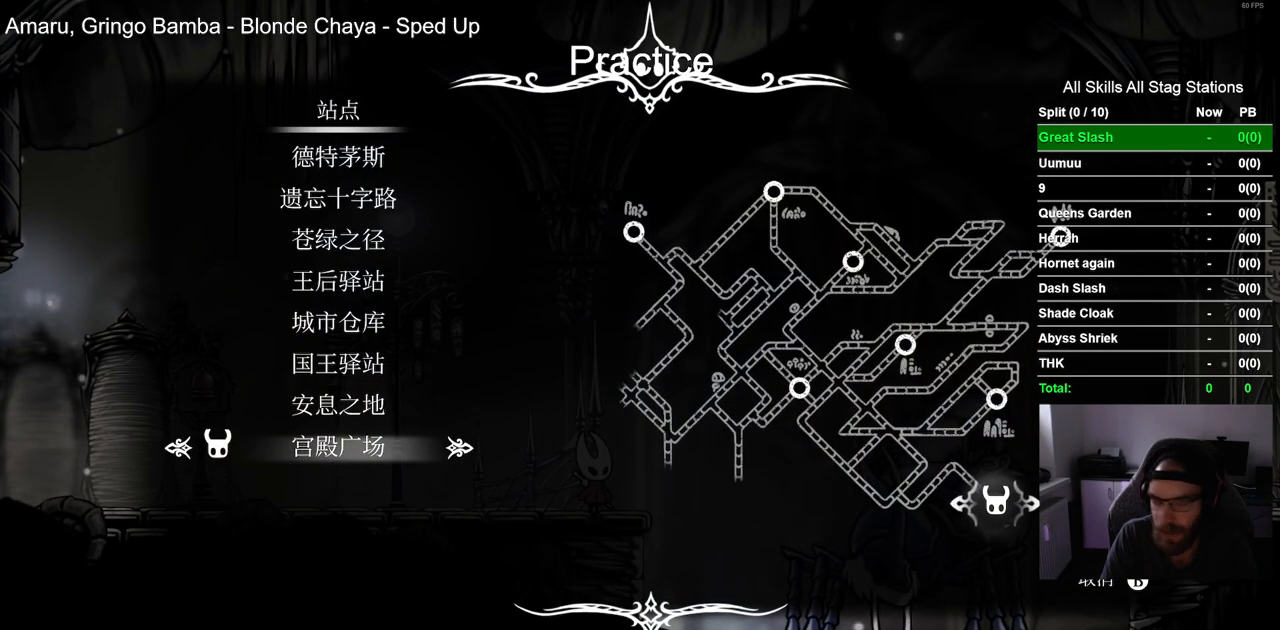
{"buttons": ["DPAD_DOWN"], "left_stick": "center", "right_stick": "center", "events": [[233, "DPAD_DOWN", "down"], [317, "DPAD_DOWN", "up"], [433, "DPAD_DOWN", "down"]]}
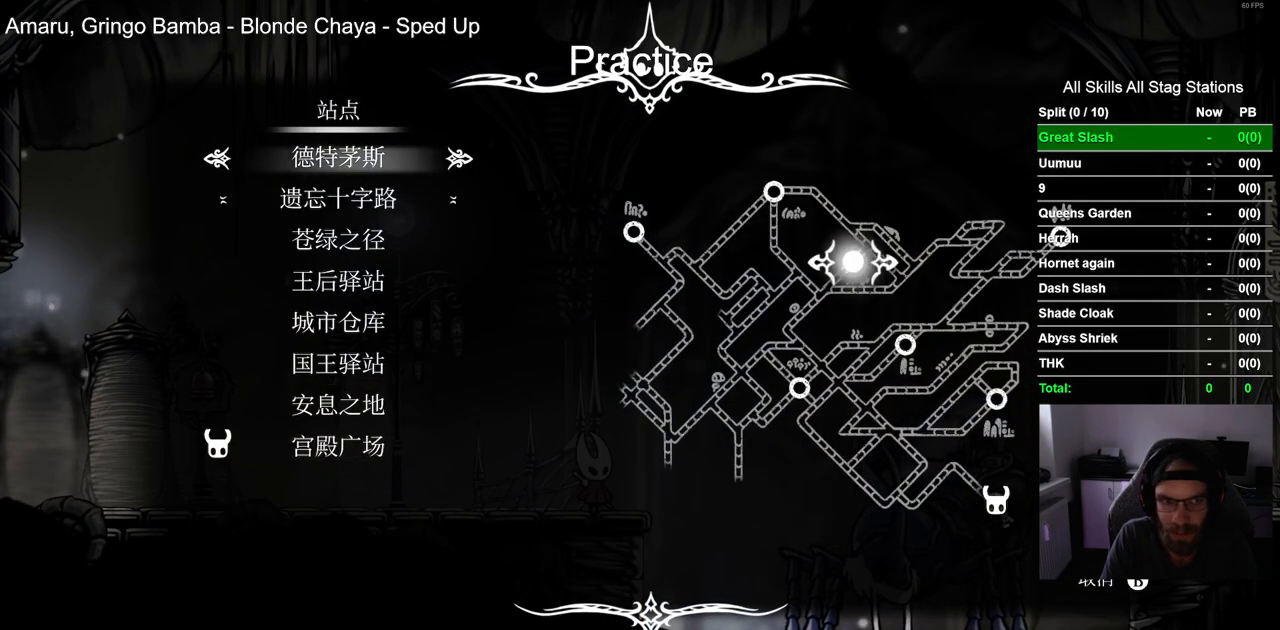
{"buttons": [], "left_stick": "center", "right_stick": "center", "events": [[33, "DPAD_DOWN", "up"], [150, "DPAD_DOWN", "down"], [233, "DPAD_DOWN", "up"], [350, "DPAD_DOWN", "down"], [417, "DPAD_DOWN", "up"]]}
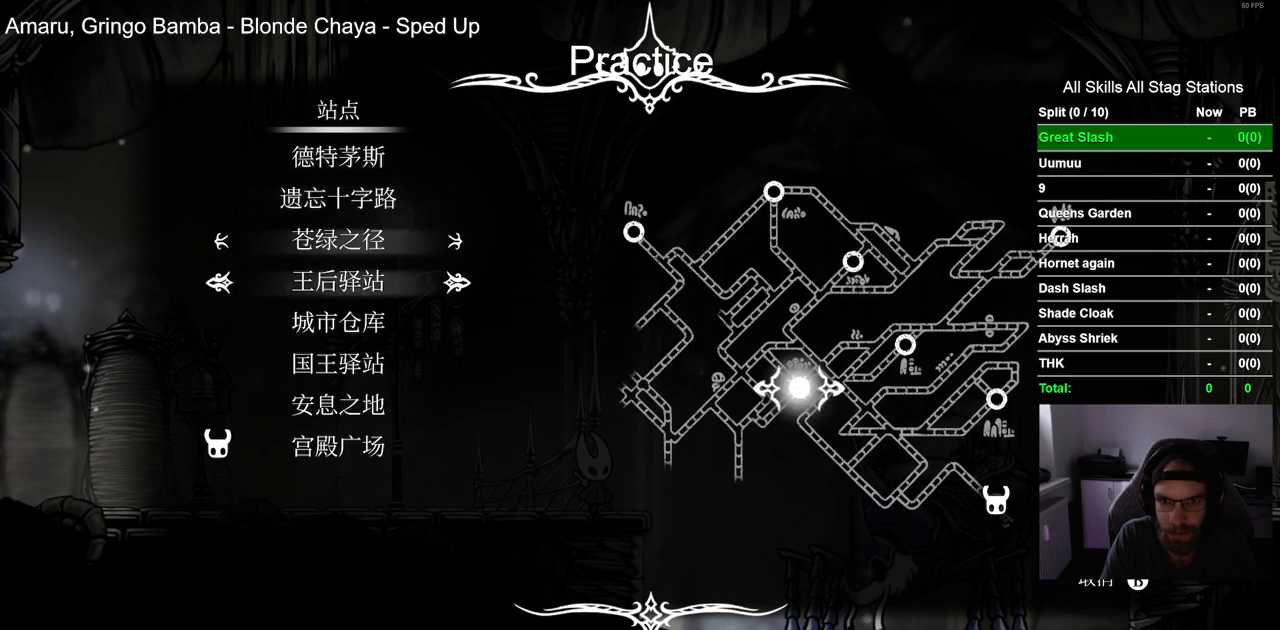
{"buttons": [], "left_stick": "center", "right_stick": "center", "events": [[100, "DPAD_UP", "down"], [217, "DPAD_UP", "up"], [333, "CROSS", "down"], [400, "CROSS", "up"]]}